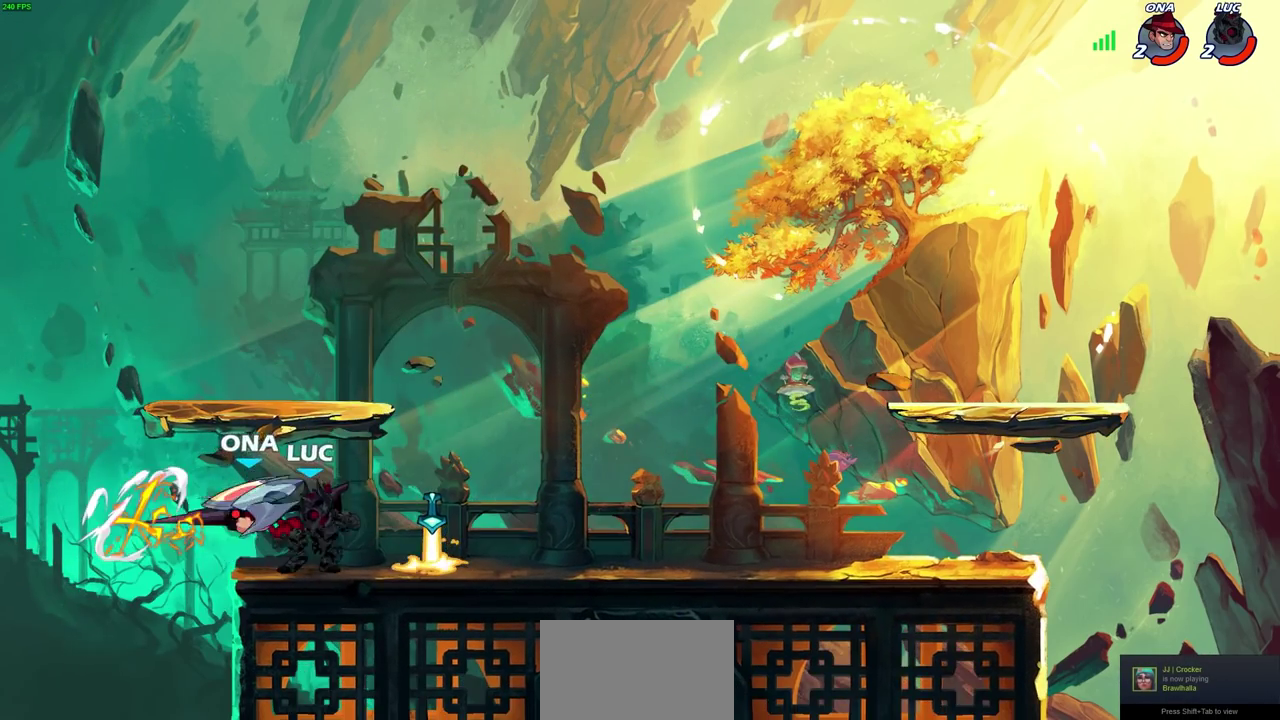
Gameplay with a controller (PlayStation layout); each line is a JSON object with the inputs held at the frame after it (dt_ms = milliseconds from this image to that frame). "events" lists button and stick changes between this image and that frame as [ms after this image, input, new state], when the widget could be followed in between.
{"dt_ms": 500, "buttons": ["SQUARE"], "left_stick": "center", "right_stick": "center", "events": [[33, "SQUARE", "up"], [133, "SQUARE", "down"], [233, "SQUARE", "up"], [333, "SQUARE", "down"], [400, "SQUARE", "up"], [500, "SQUARE", "down"]]}
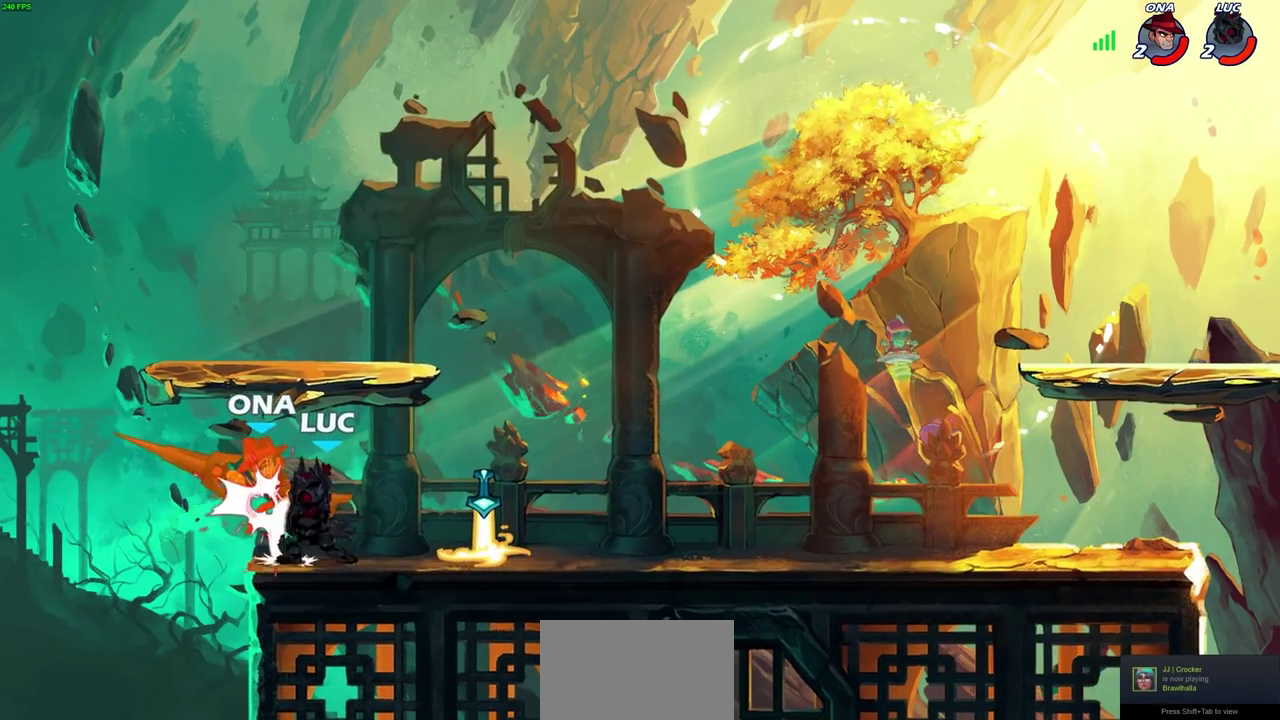
{"dt_ms": 400, "buttons": [], "left_stick": "center", "right_stick": "center", "events": [[100, "SQUARE", "up"]]}
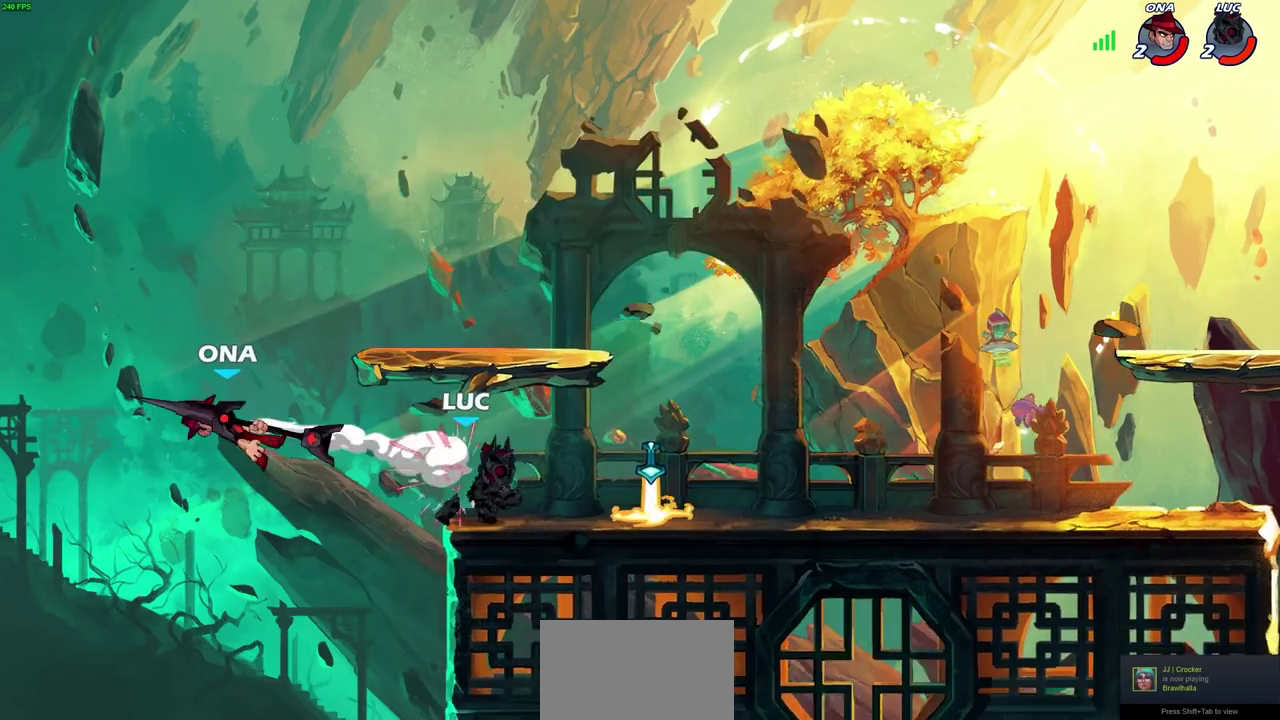
{"dt_ms": 700, "buttons": [], "left_stick": "center", "right_stick": "center", "events": [[67, "left_stick", "right"], [183, "R2", "down"], [333, "R2", "up"], [333, "left_stick", "center"], [517, "R1", "down"], [617, "R1", "up"]]}
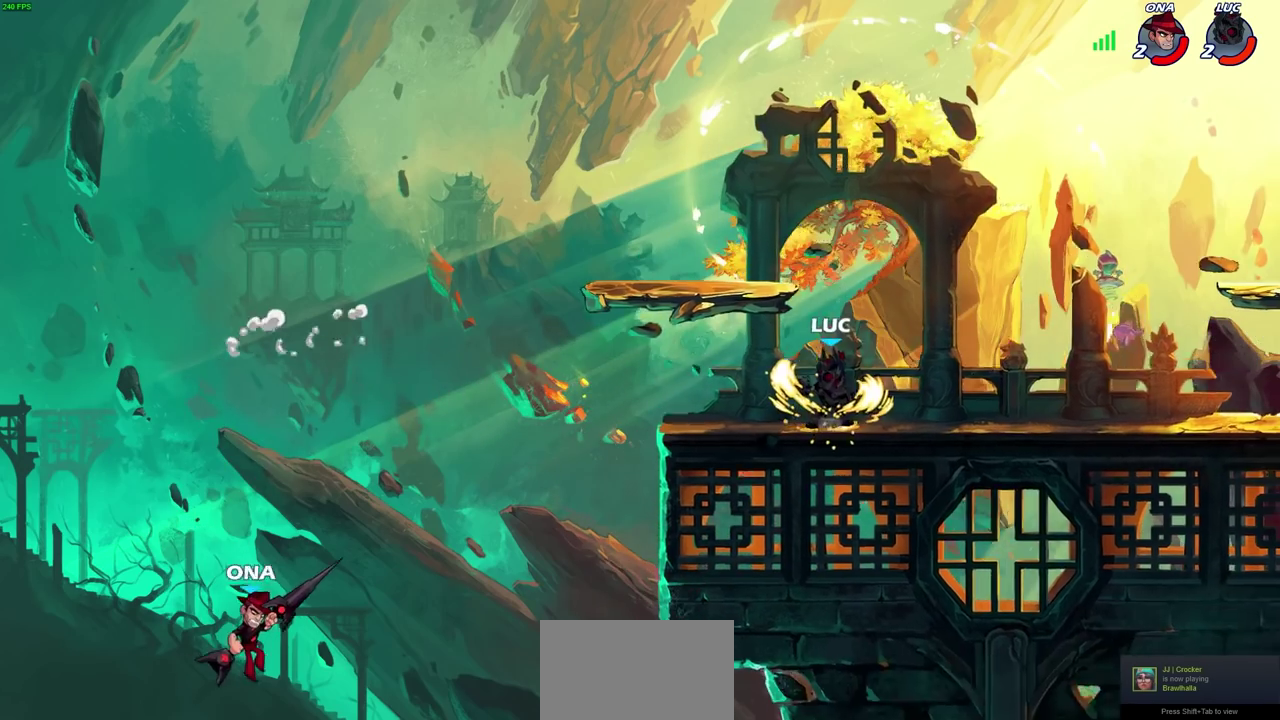
{"dt_ms": 400, "buttons": [], "left_stick": "up-left", "right_stick": "center", "events": [[200, "left_stick", "left"], [250, "left_stick", "up-left"]]}
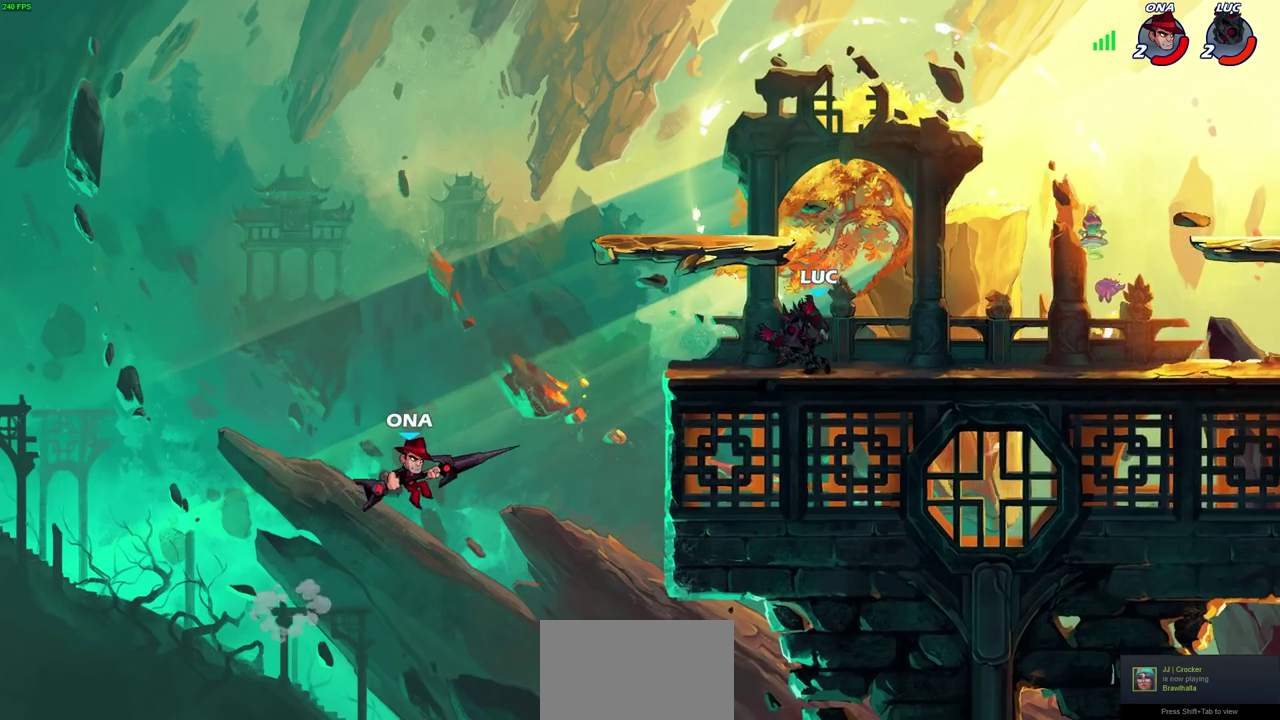
{"dt_ms": 500, "buttons": ["CIRCLE"], "left_stick": "down-left", "right_stick": "center", "events": [[67, "R2", "down"], [67, "left_stick", "left"], [100, "CROSS", "down"], [133, "left_stick", "down-left"], [200, "CIRCLE", "down"], [267, "R2", "up"], [300, "CROSS", "up"]]}
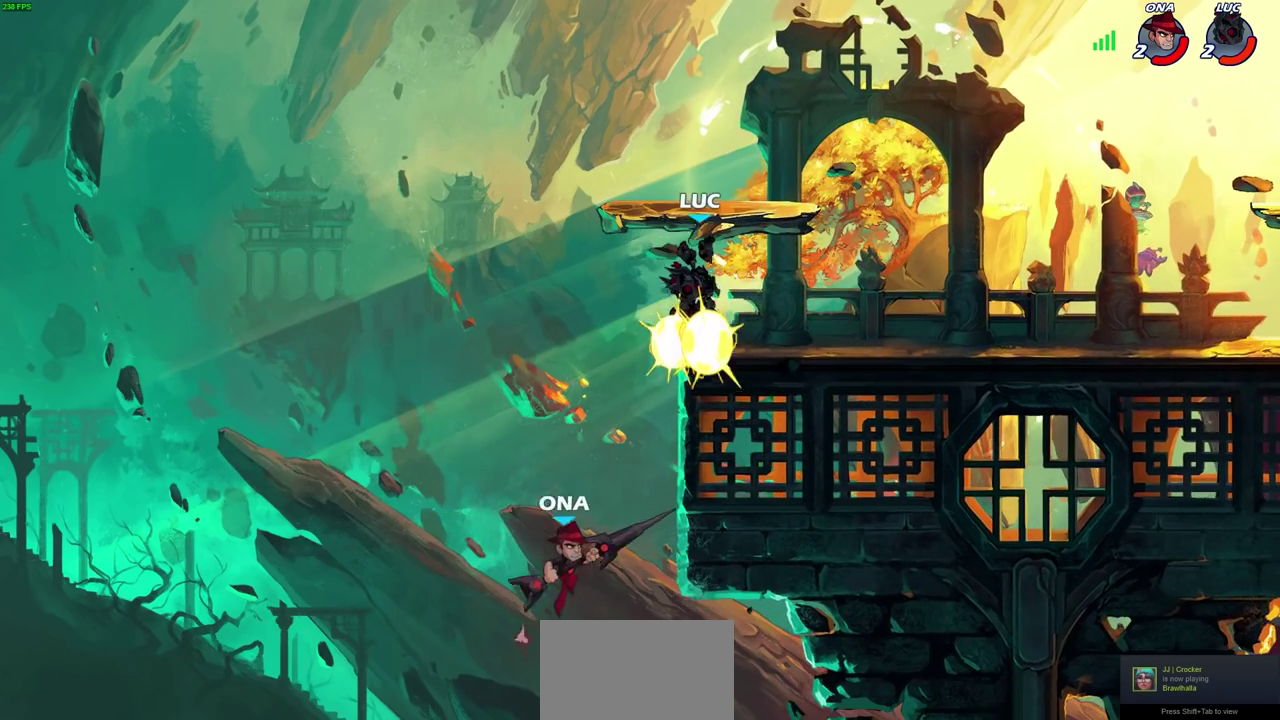
{"dt_ms": 500, "buttons": [], "left_stick": "up-right", "right_stick": "center", "events": [[317, "CIRCLE", "up"], [400, "left_stick", "up-right"]]}
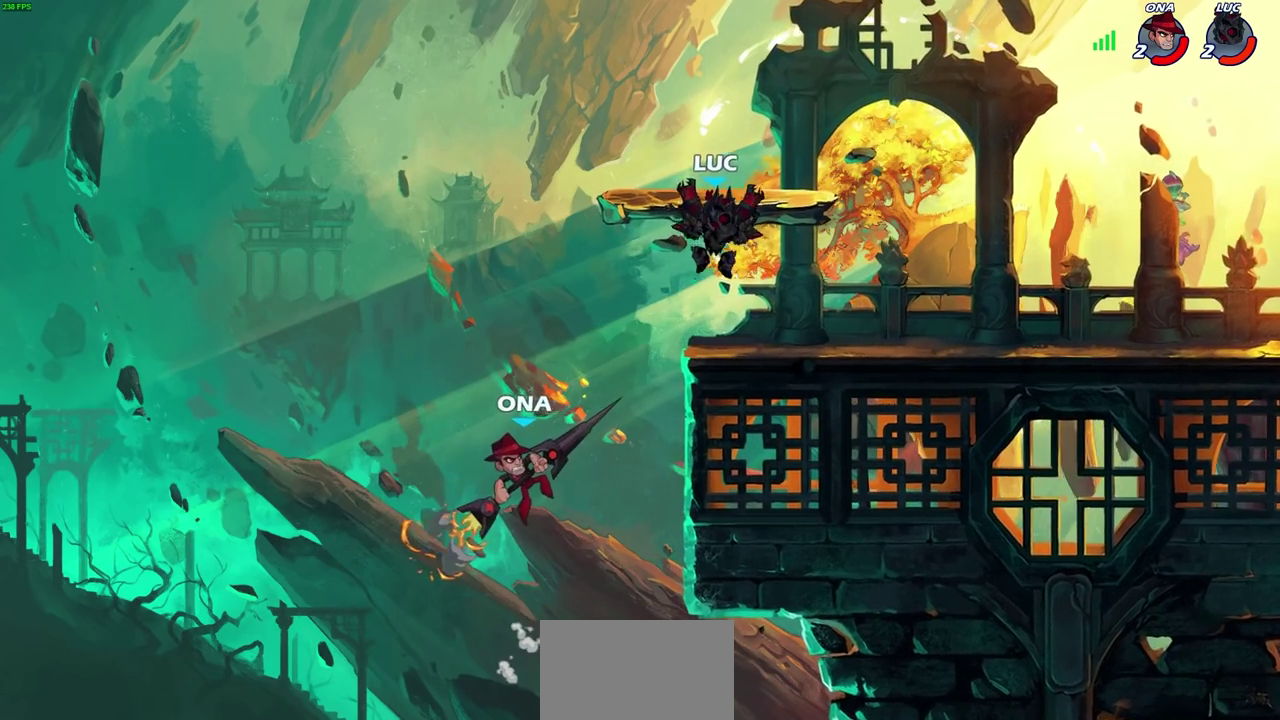
{"dt_ms": 700, "buttons": [], "left_stick": "center", "right_stick": "center", "events": [[100, "left_stick", "right"], [317, "left_stick", "down-left"], [350, "SQUARE", "down"], [433, "SQUARE", "up"], [450, "left_stick", "center"]]}
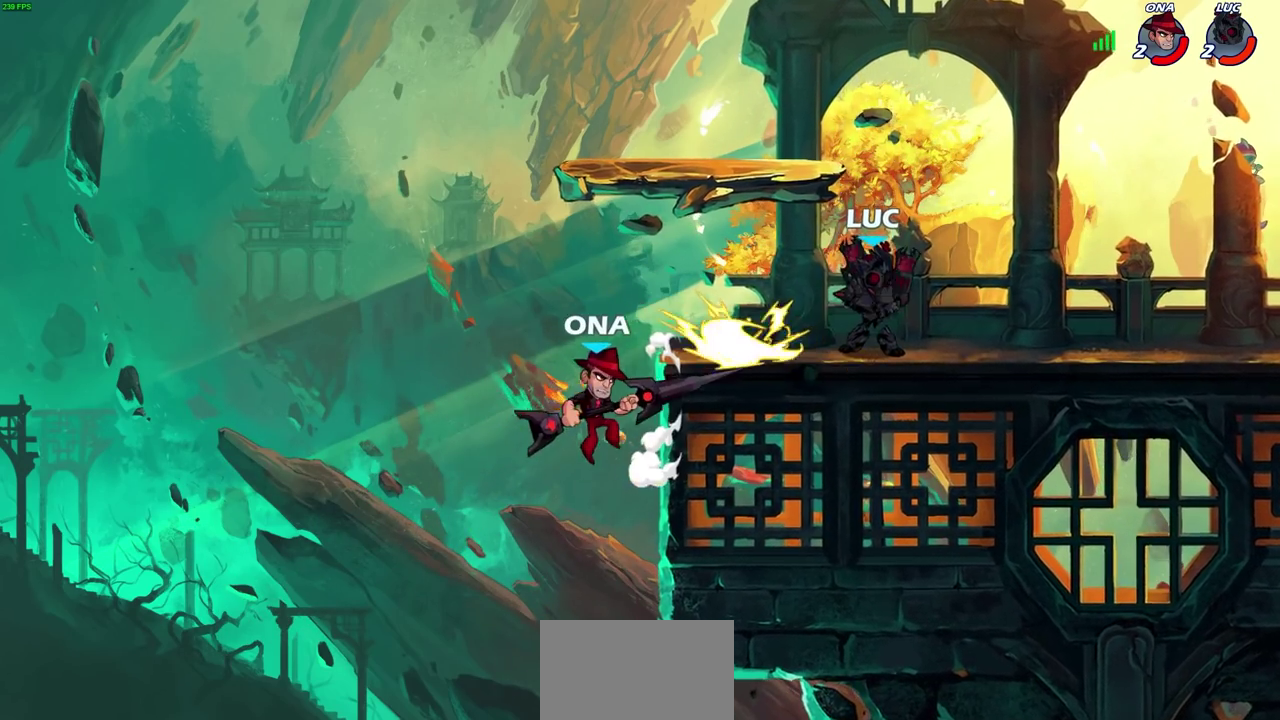
{"dt_ms": 300, "buttons": [], "left_stick": "center", "right_stick": "center", "events": []}
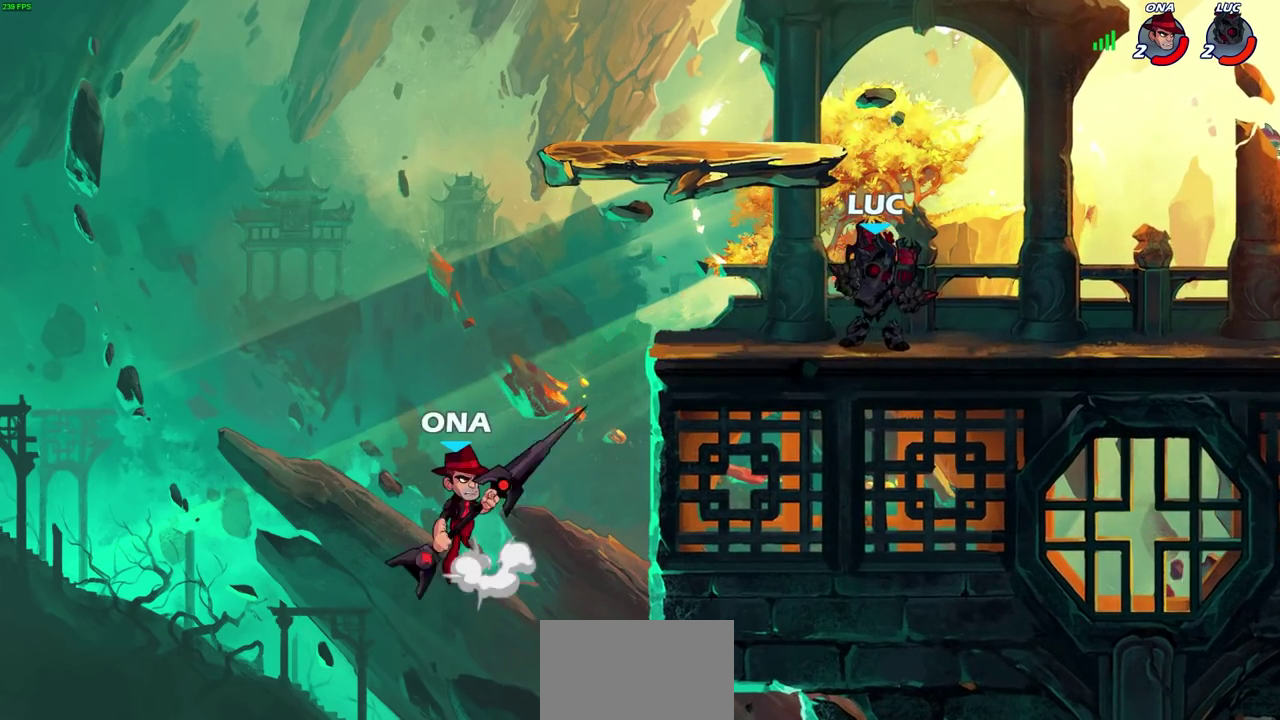
{"dt_ms": 500, "buttons": [], "left_stick": "up-left", "right_stick": "center", "events": [[100, "left_stick", "left"], [150, "CROSS", "down"], [183, "SQUARE", "down"], [233, "CROSS", "up"], [233, "left_stick", "down-left"], [267, "SQUARE", "up"], [300, "left_stick", "up-right"], [383, "left_stick", "down-left"], [500, "left_stick", "up-left"]]}
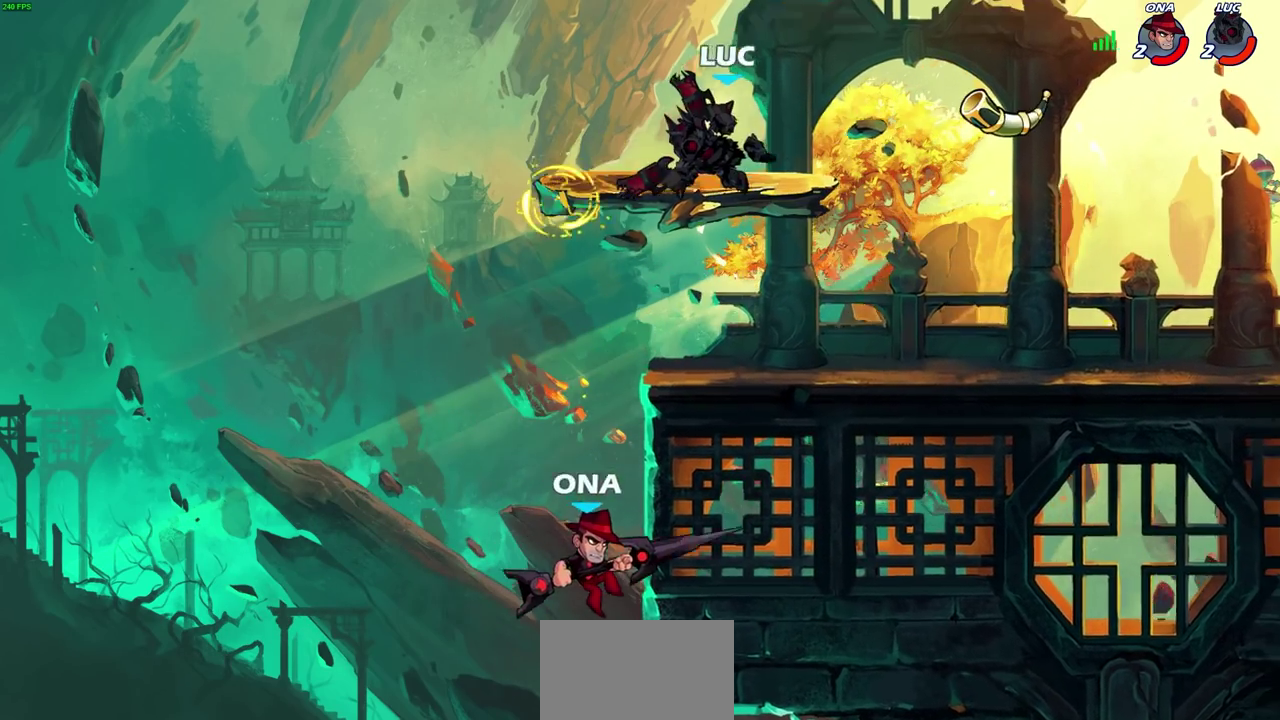
{"dt_ms": 700, "buttons": ["CIRCLE"], "left_stick": "down", "right_stick": "center", "events": [[67, "left_stick", "right"], [283, "left_stick", "up-left"], [333, "left_stick", "left"], [533, "left_stick", "down-left"], [583, "CROSS", "down"], [617, "CIRCLE", "down"], [650, "CROSS", "up"], [650, "left_stick", "down"]]}
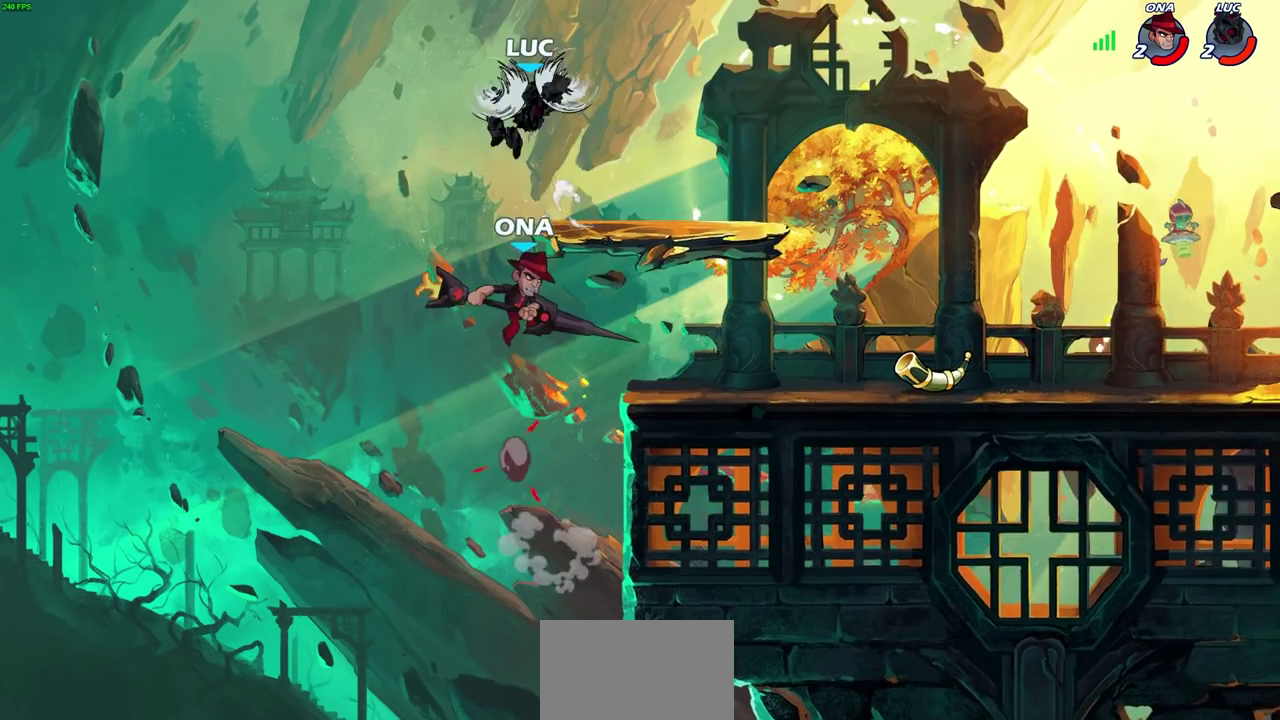
{"dt_ms": 300, "buttons": [], "left_stick": "down", "right_stick": "center", "events": [[267, "CIRCLE", "up"]]}
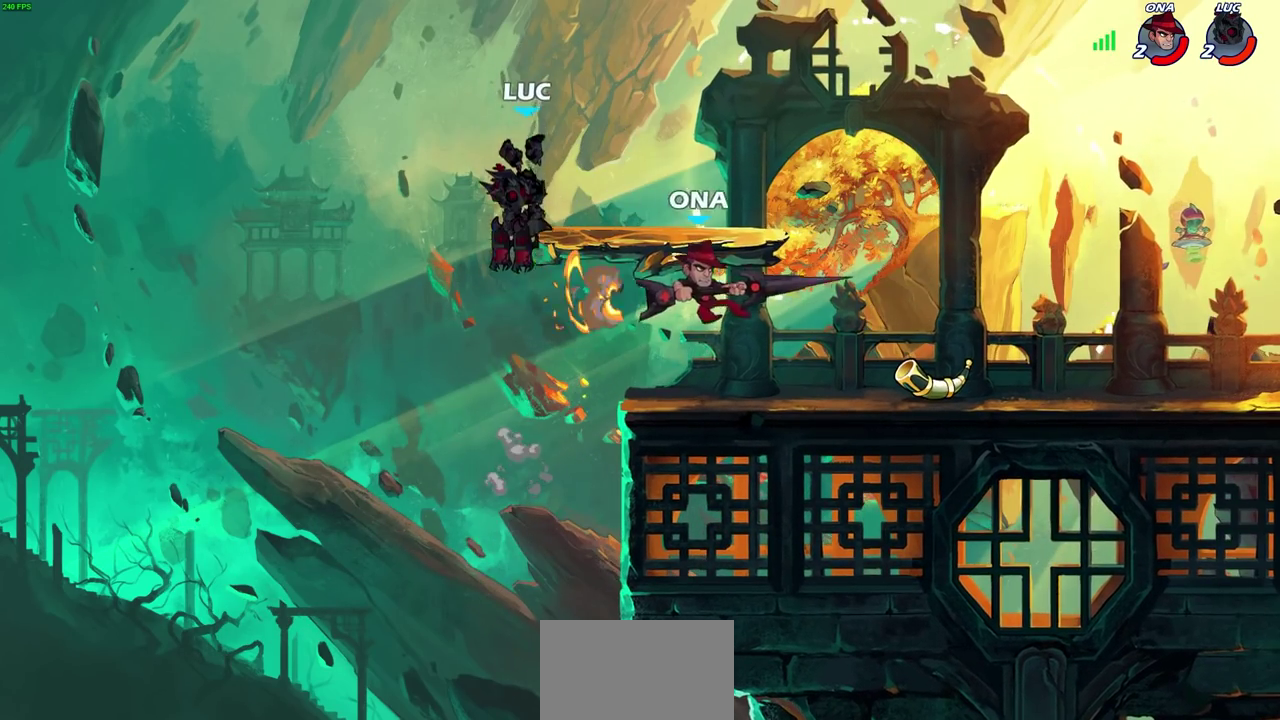
{"dt_ms": 500, "buttons": [], "left_stick": "right", "right_stick": "center", "events": [[50, "left_stick", "center"], [467, "left_stick", "right"]]}
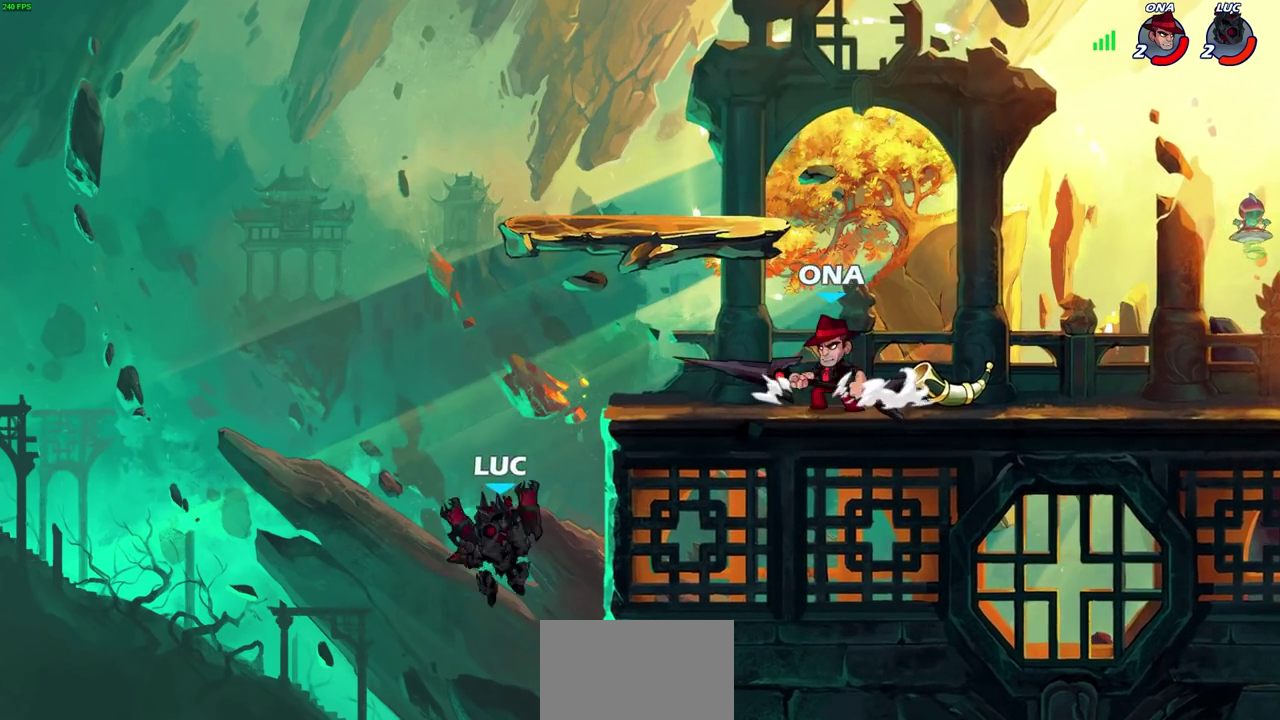
{"dt_ms": 700, "buttons": ["CIRCLE", "R2"], "left_stick": "center", "right_stick": "center", "events": [[200, "CROSS", "down"], [417, "CROSS", "up"], [433, "left_stick", "down-right"], [533, "R2", "down"], [533, "left_stick", "center"], [550, "CIRCLE", "down"]]}
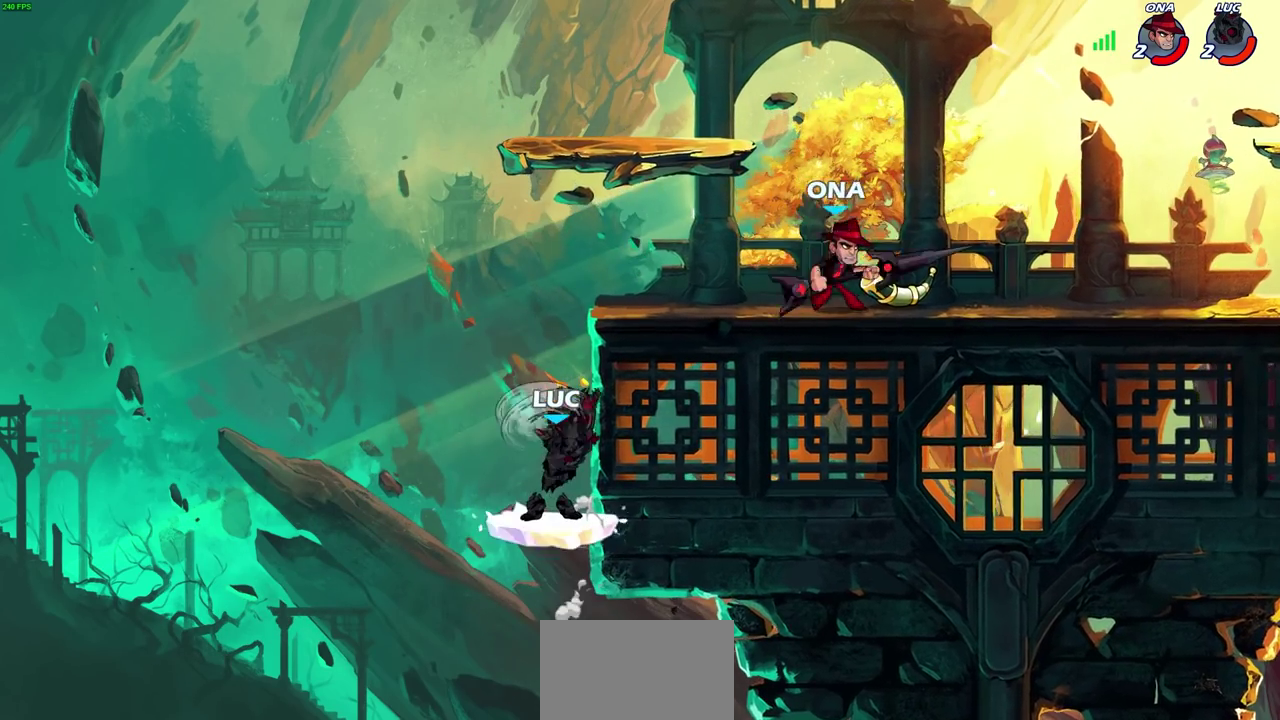
{"dt_ms": 300, "buttons": [], "left_stick": "center", "right_stick": "center", "events": [[133, "CIRCLE", "up"], [133, "R2", "up"]]}